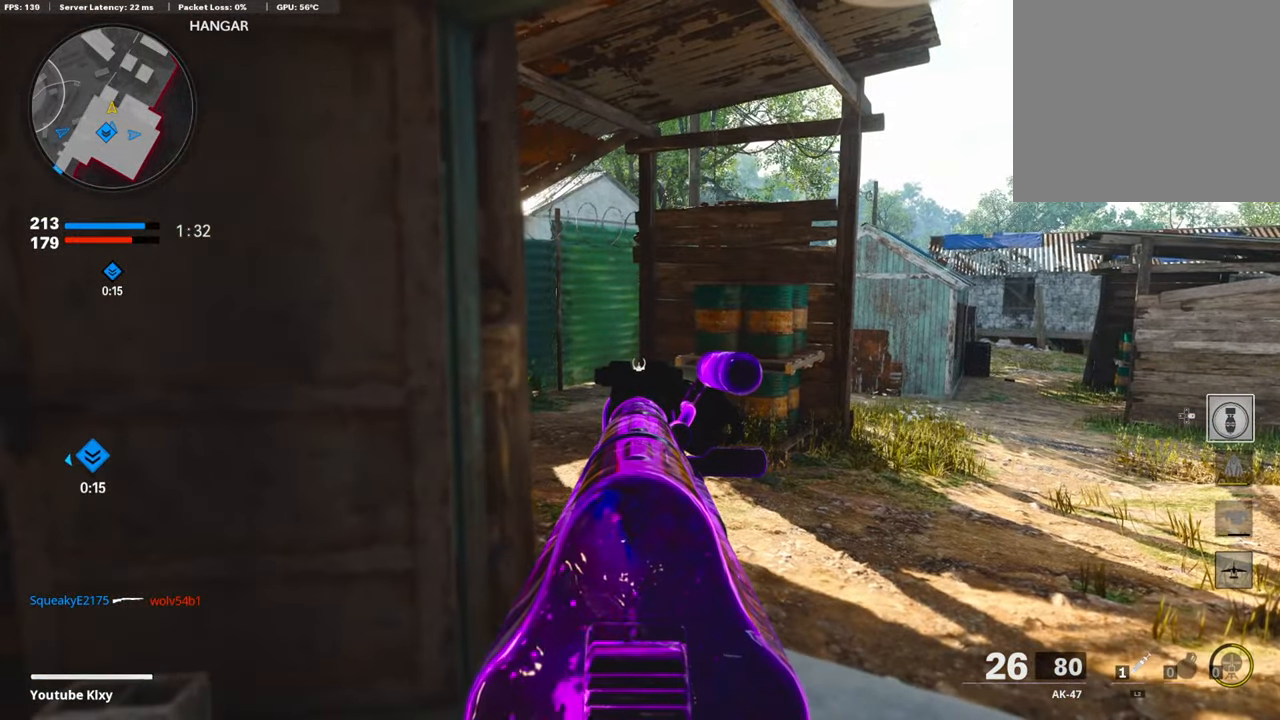
Gameplay with a controller (PlayStation layout); each line is a JSON object with the inputs held at the frame after it. "events" lists button and stick changes between this image and that frame as [ms after this image, input, new state], when the widget could be followed in between.
{"buttons": ["L1"], "left_stick": "center", "right_stick": "center", "events": []}
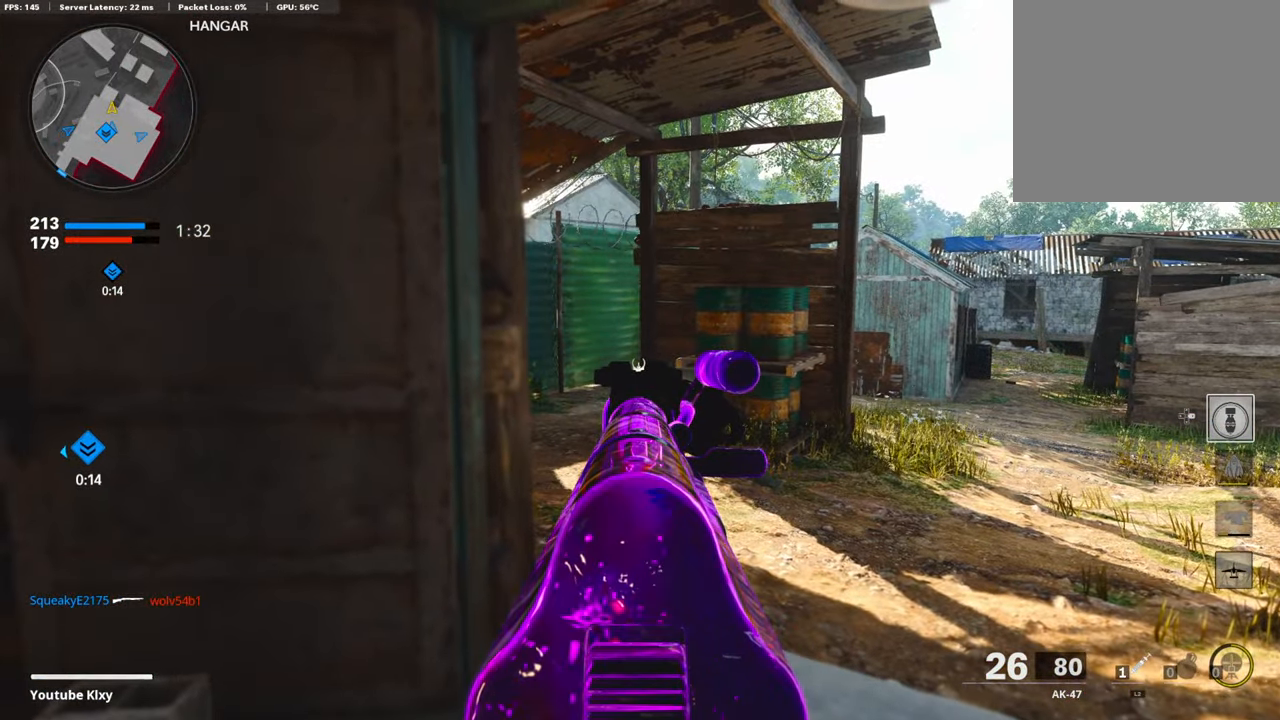
{"buttons": ["L3"], "left_stick": "up-right", "right_stick": "center", "events": [[185, "L1", "up"], [235, "left_stick", "up-right"], [286, "right_stick", "right"], [353, "L3", "down"], [454, "right_stick", "center"]]}
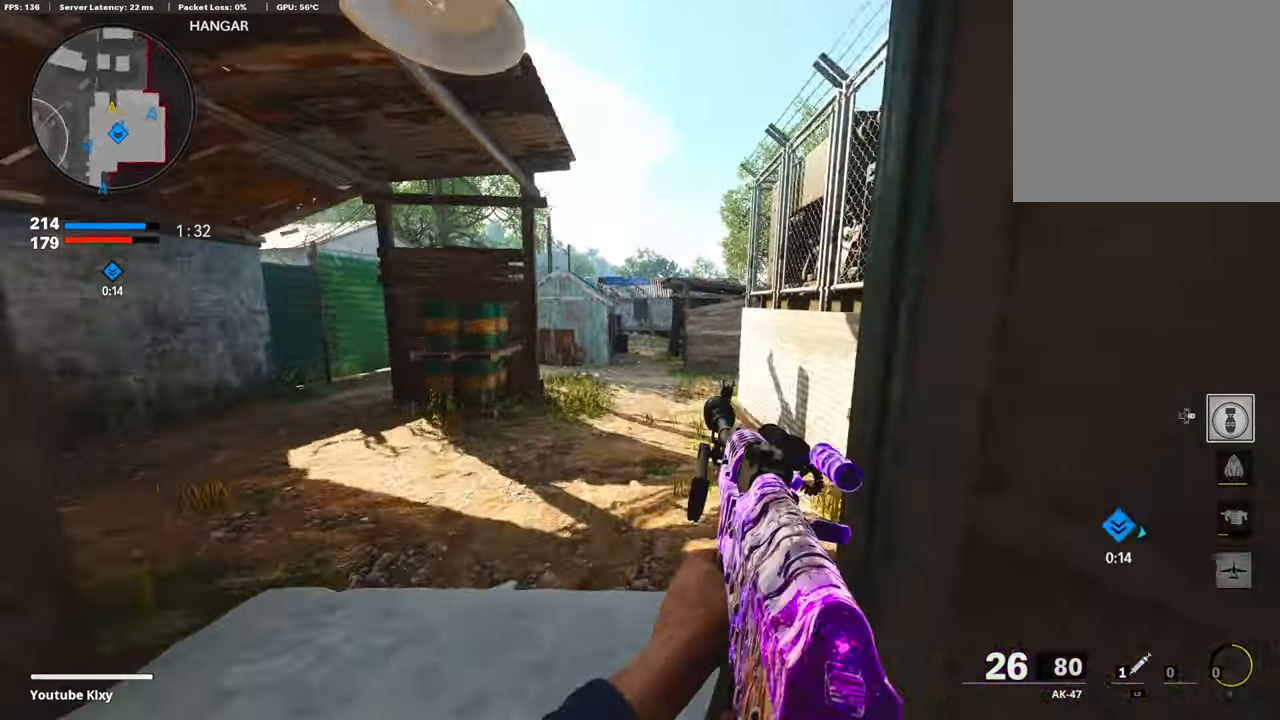
{"buttons": [], "left_stick": "up-right", "right_stick": "center", "events": [[17, "right_stick", "left"], [84, "L3", "up"], [168, "right_stick", "center"], [303, "R3", "down"], [420, "R3", "up"]]}
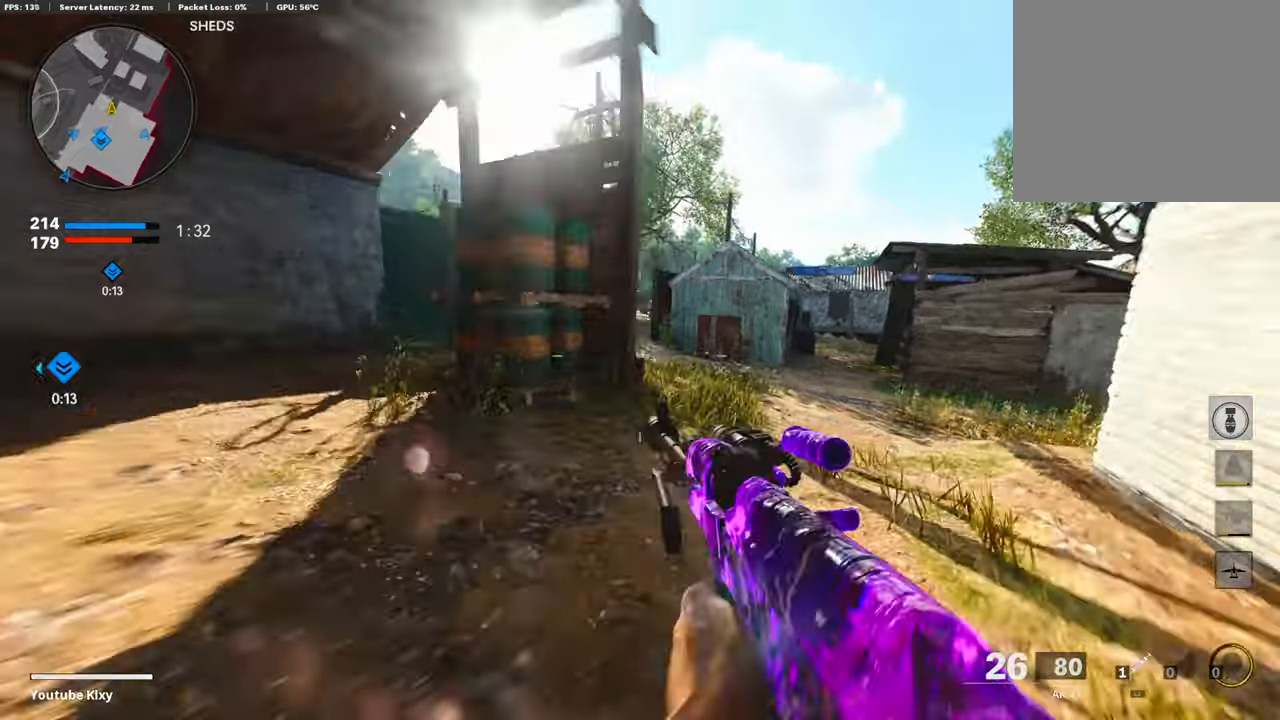
{"buttons": [], "left_stick": "left", "right_stick": "center", "events": [[84, "L1", "down"], [370, "L1", "up"], [386, "left_stick", "left"]]}
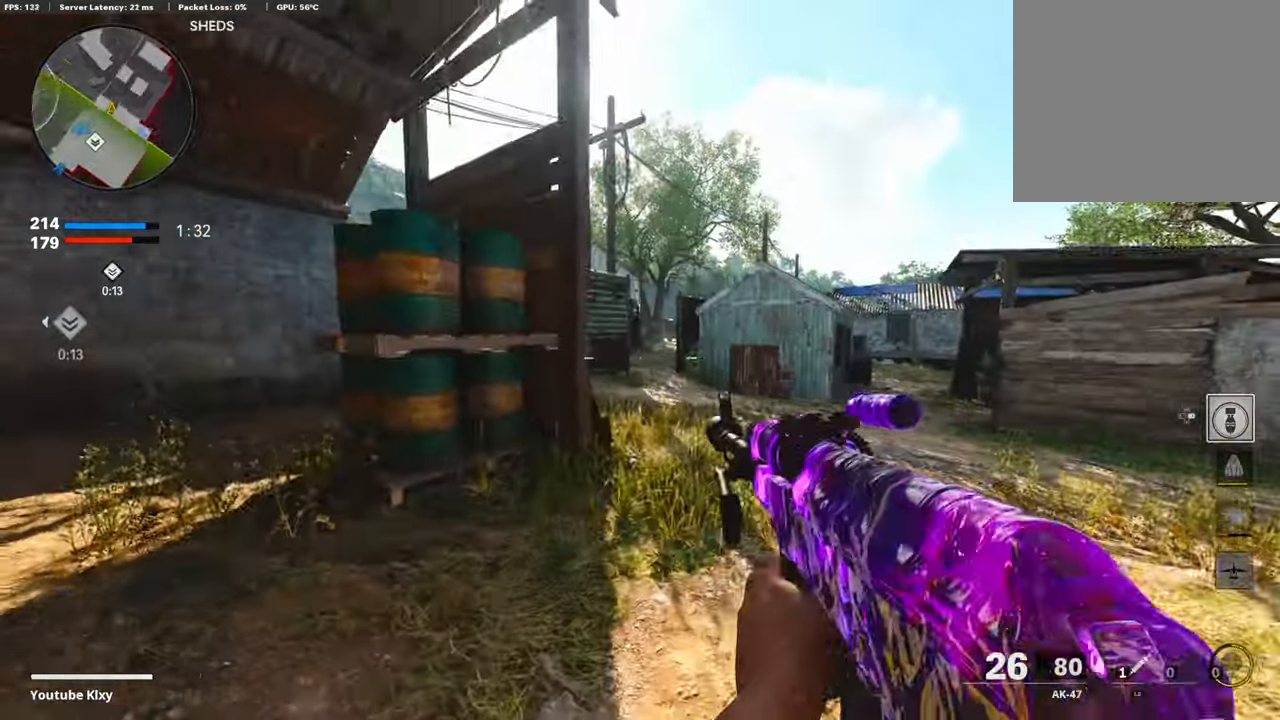
{"buttons": ["L3"], "left_stick": "up-left", "right_stick": "left", "events": [[151, "left_stick", "up-left"], [219, "L3", "down"], [420, "right_stick", "left"]]}
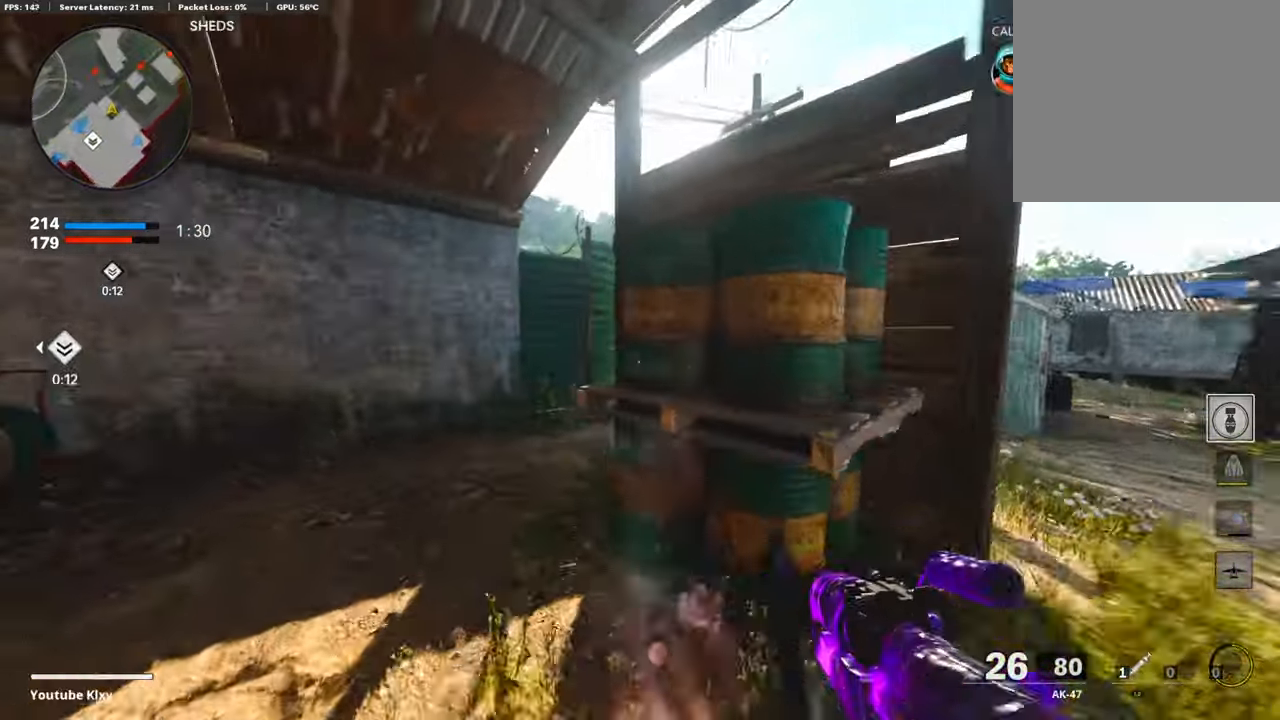
{"buttons": ["L3"], "left_stick": "up-left", "right_stick": "center", "events": [[34, "right_stick", "center"], [85, "R3", "down"], [152, "L3", "up"], [185, "R3", "up"], [185, "right_stick", "right"], [269, "L3", "down"], [286, "R3", "down"], [370, "R3", "up"], [438, "right_stick", "center"]]}
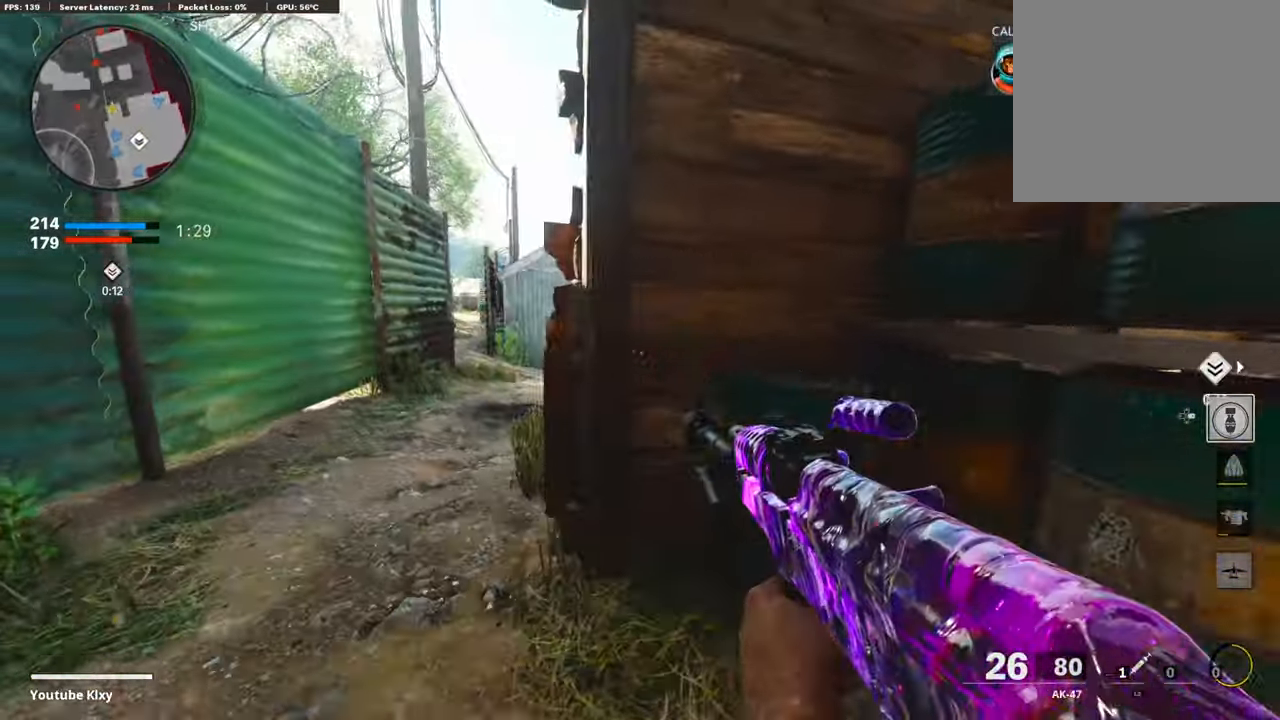
{"buttons": ["L1"], "left_stick": "right", "right_stick": "center", "events": [[118, "L3", "up"], [168, "L1", "down"], [218, "left_stick", "left"], [286, "right_stick", "right"], [353, "left_stick", "up-right"], [403, "left_stick", "right"], [454, "right_stick", "center"]]}
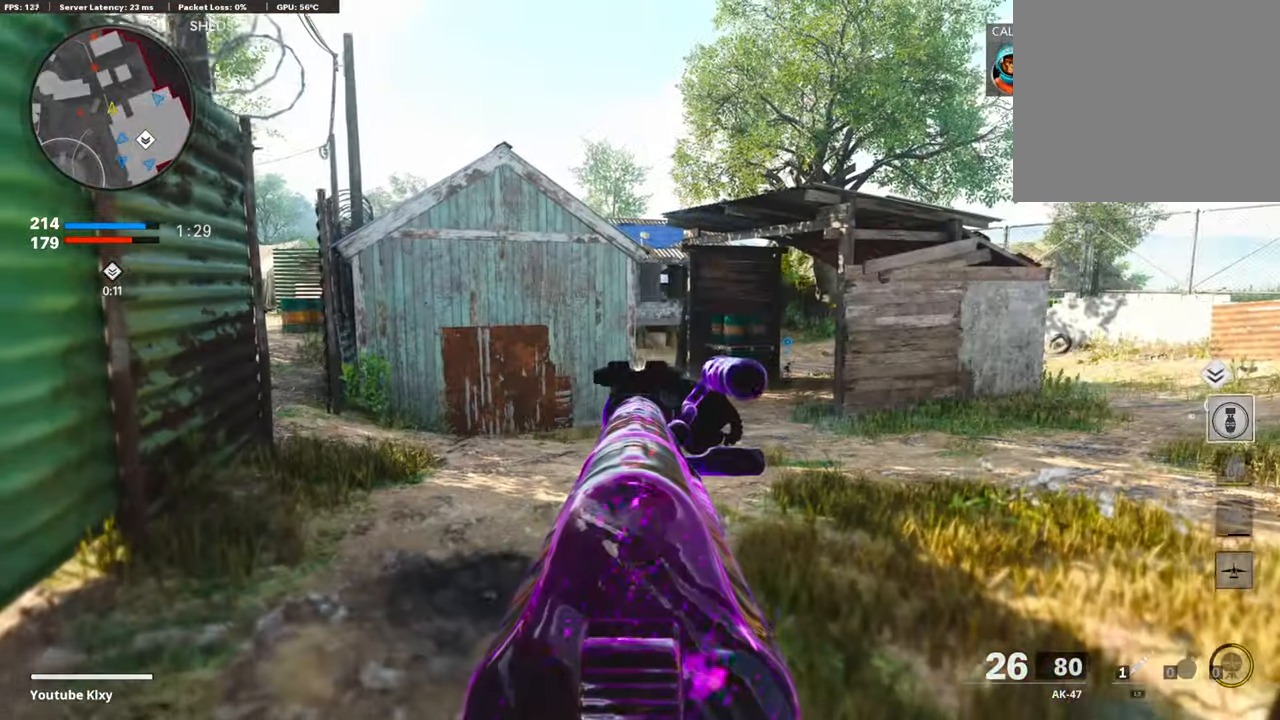
{"buttons": ["L1"], "left_stick": "left", "right_stick": "center", "events": [[17, "left_stick", "center"], [84, "left_stick", "left"], [169, "right_stick", "left"], [437, "right_stick", "center"]]}
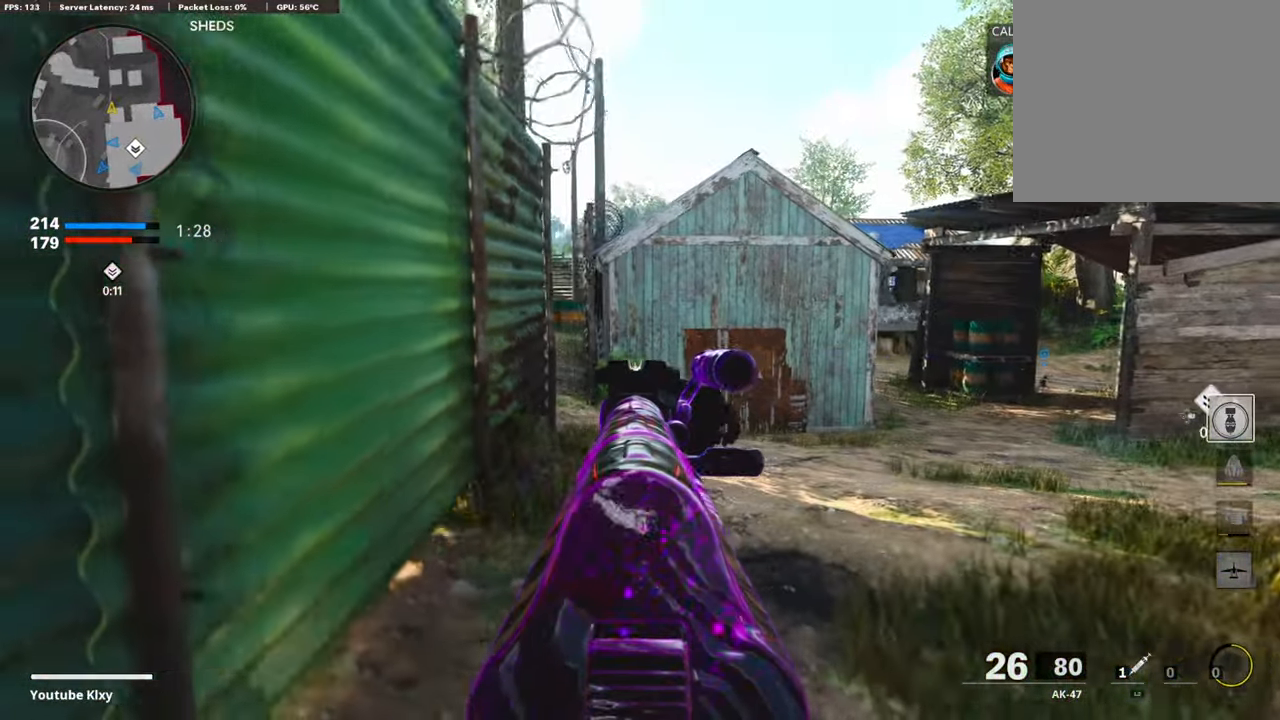
{"buttons": ["L1"], "left_stick": "up-right", "right_stick": "right", "events": [[168, "left_stick", "center"], [235, "right_stick", "right"], [269, "left_stick", "right"], [454, "left_stick", "up-right"]]}
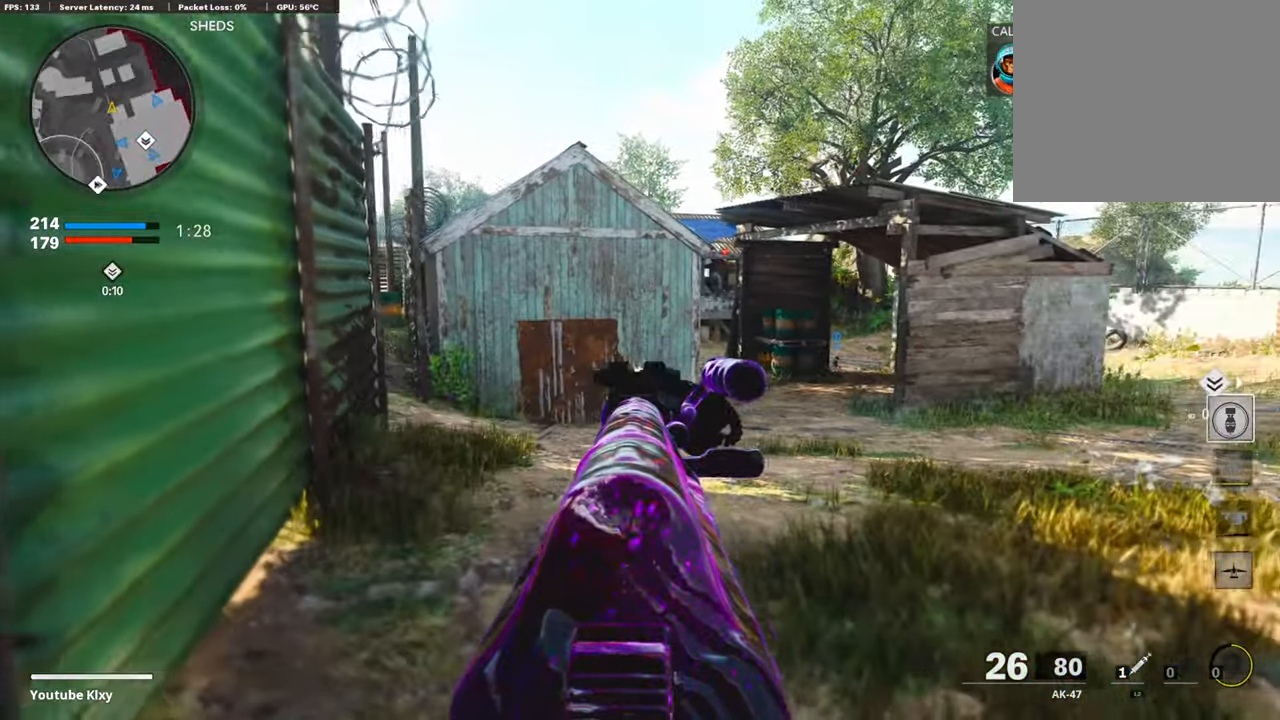
{"buttons": ["L1", "R1"], "left_stick": "up", "right_stick": "center", "events": [[17, "right_stick", "center"], [168, "right_stick", "up-right"], [269, "right_stick", "center"], [336, "R1", "down"], [370, "left_stick", "up-left"], [370, "right_stick", "right"], [471, "left_stick", "up"], [488, "right_stick", "center"]]}
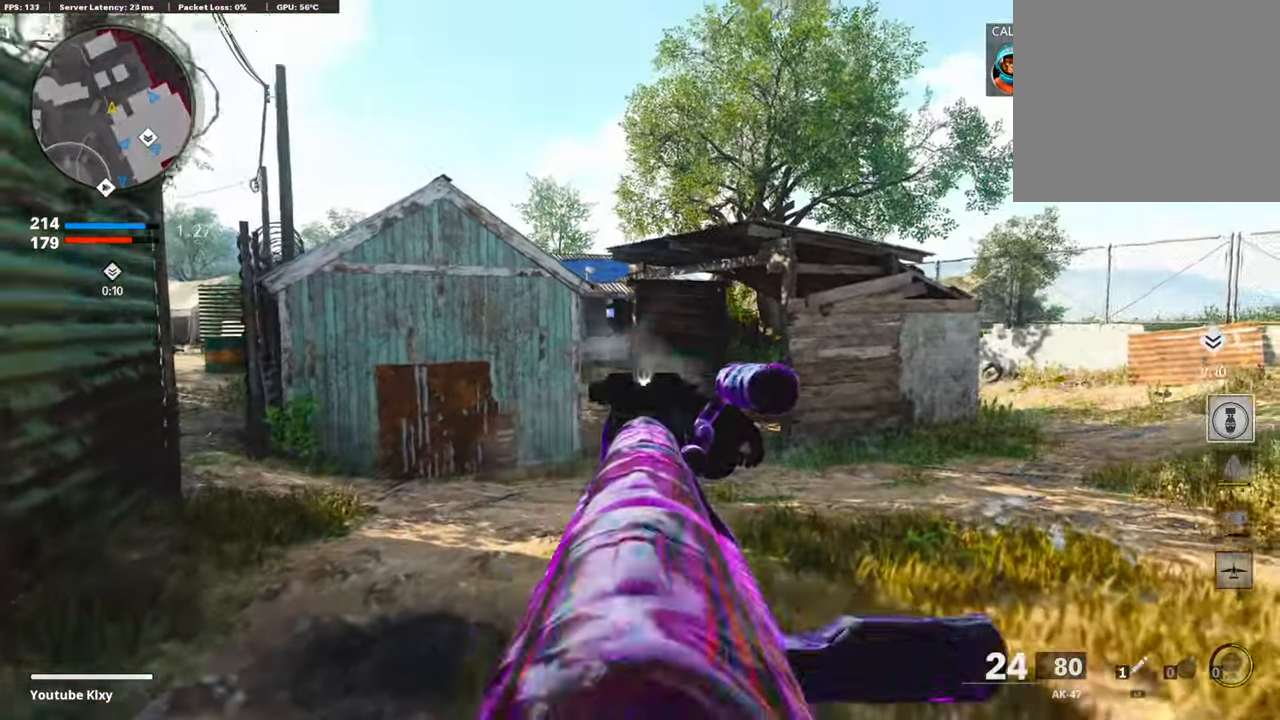
{"buttons": ["L1"], "left_stick": "center", "right_stick": "down-right", "events": [[118, "left_stick", "left"], [303, "right_stick", "down-right"], [354, "R1", "up"], [354, "left_stick", "center"]]}
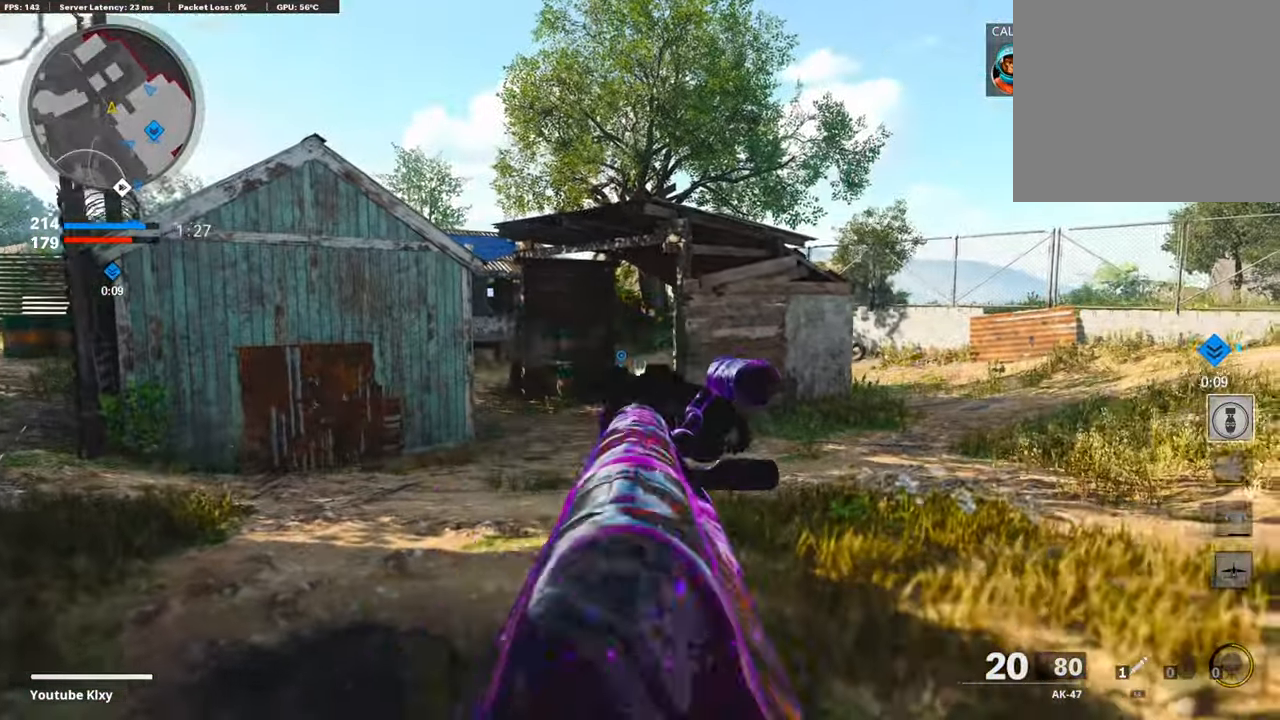
{"buttons": ["L1", "R1"], "left_stick": "up-right", "right_stick": "center", "events": [[17, "right_stick", "center"], [34, "left_stick", "left"], [437, "left_stick", "center"], [488, "left_stick", "up-right"], [504, "R1", "down"]]}
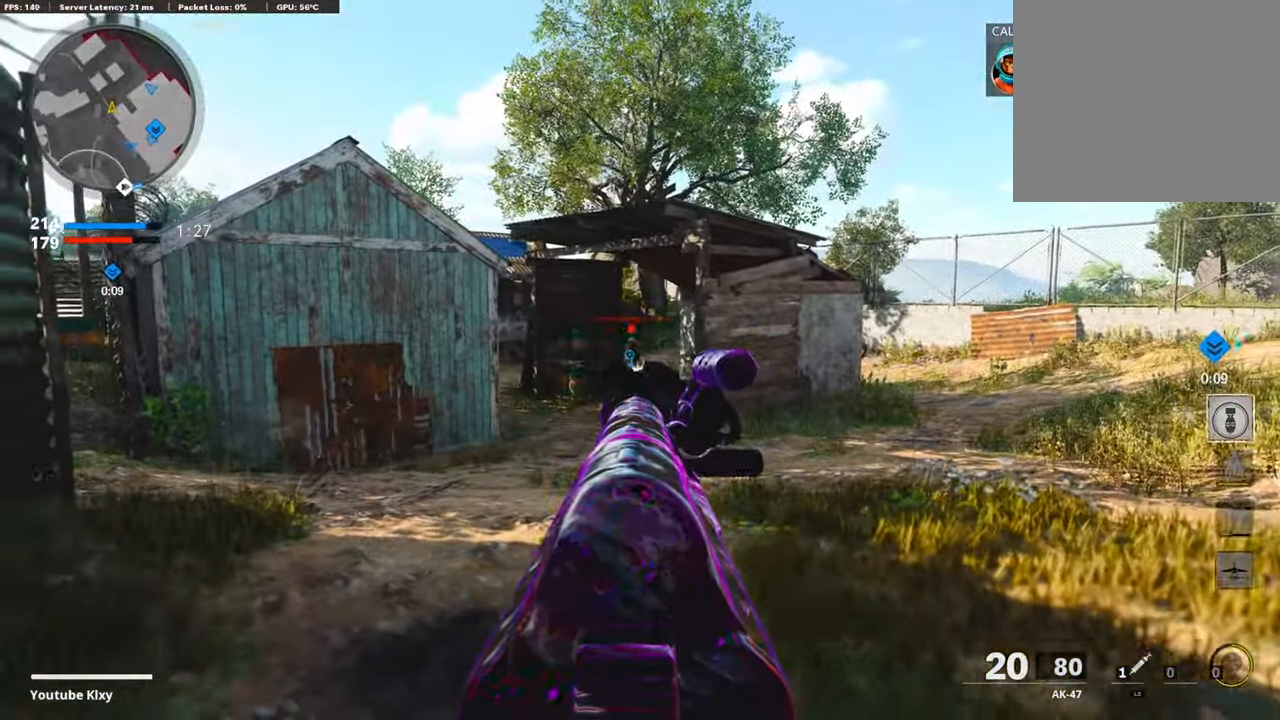
{"buttons": ["L1", "R1"], "left_stick": "left", "right_stick": "down-right", "events": [[68, "left_stick", "center"], [118, "left_stick", "left"], [219, "left_stick", "center"], [219, "right_stick", "down-right"], [269, "left_stick", "up-right"], [438, "left_stick", "left"]]}
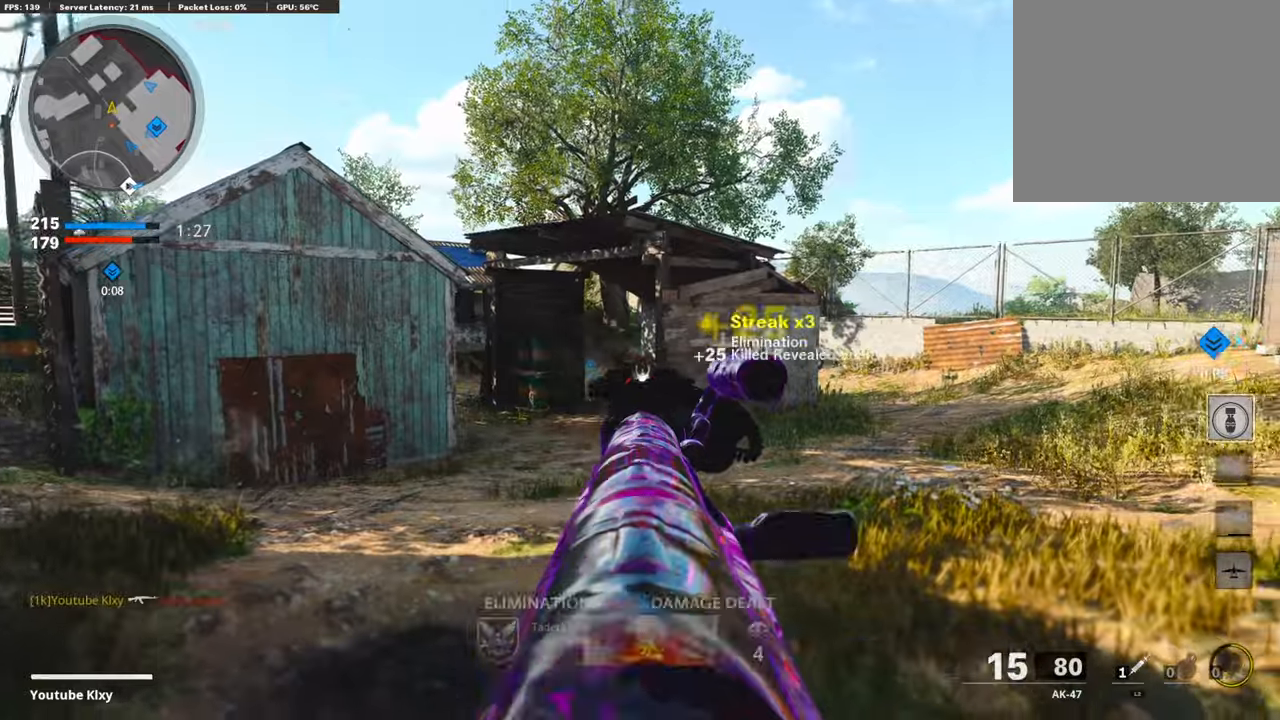
{"buttons": [], "left_stick": "down-right", "right_stick": "down-right", "events": [[168, "right_stick", "center"], [235, "R1", "up"], [269, "L1", "up"], [286, "left_stick", "down-right"], [319, "SQUARE", "down"], [387, "SQUARE", "up"], [487, "right_stick", "down-right"]]}
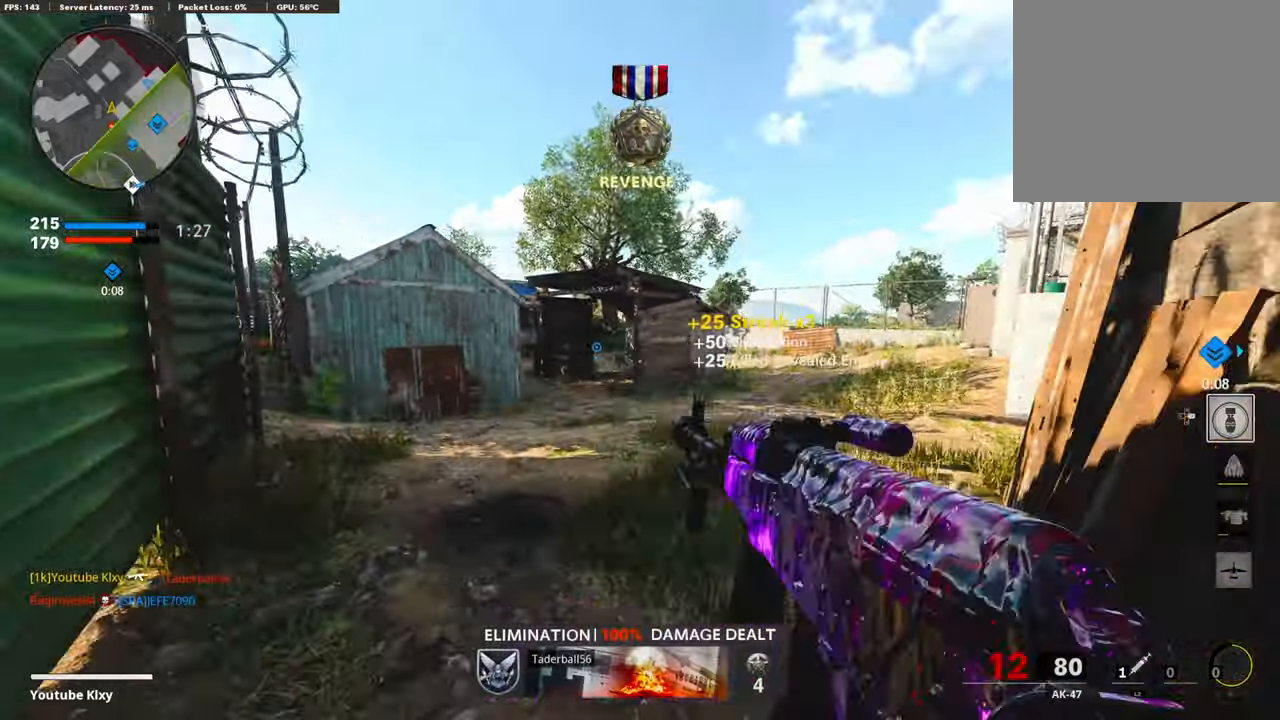
{"buttons": [], "left_stick": "up", "right_stick": "left", "events": [[17, "right_stick", "right"], [67, "left_stick", "up-right"], [185, "L3", "down"], [252, "right_stick", "center"], [286, "left_stick", "up"], [387, "L3", "up"], [421, "right_stick", "left"]]}
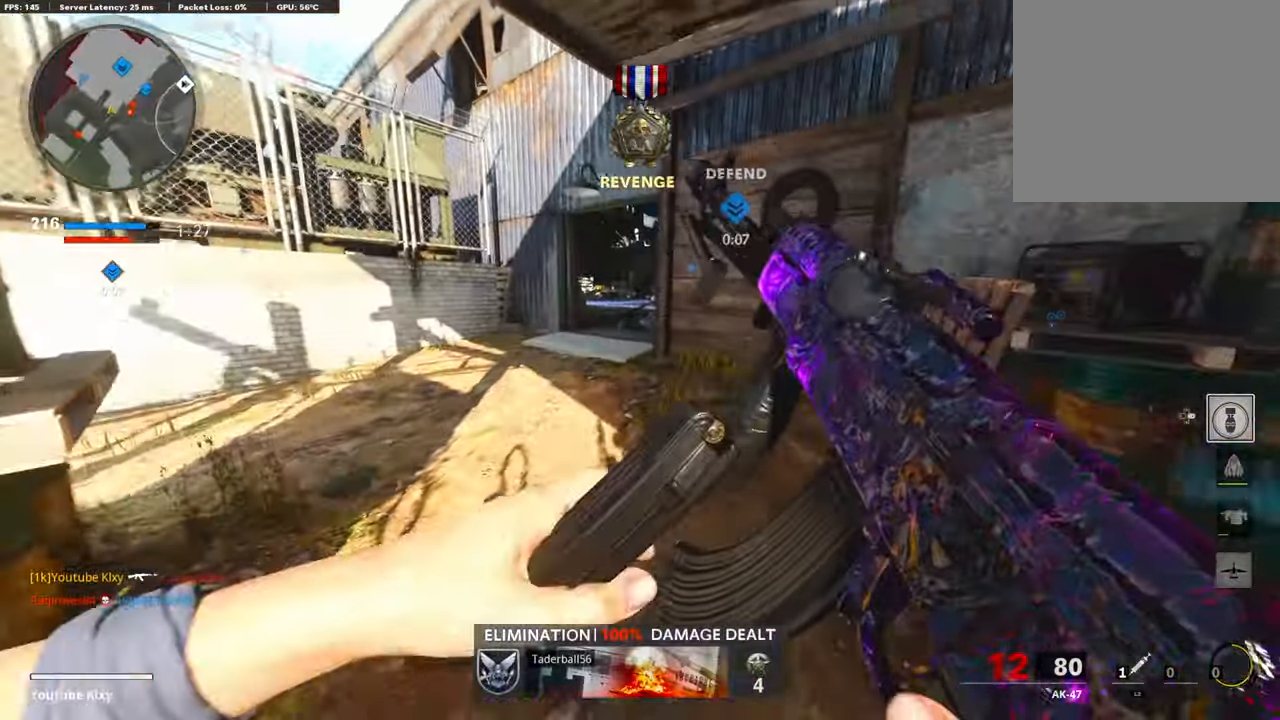
{"buttons": [], "left_stick": "left", "right_stick": "center", "events": [[101, "left_stick", "up-left"], [302, "left_stick", "left"], [386, "right_stick", "center"]]}
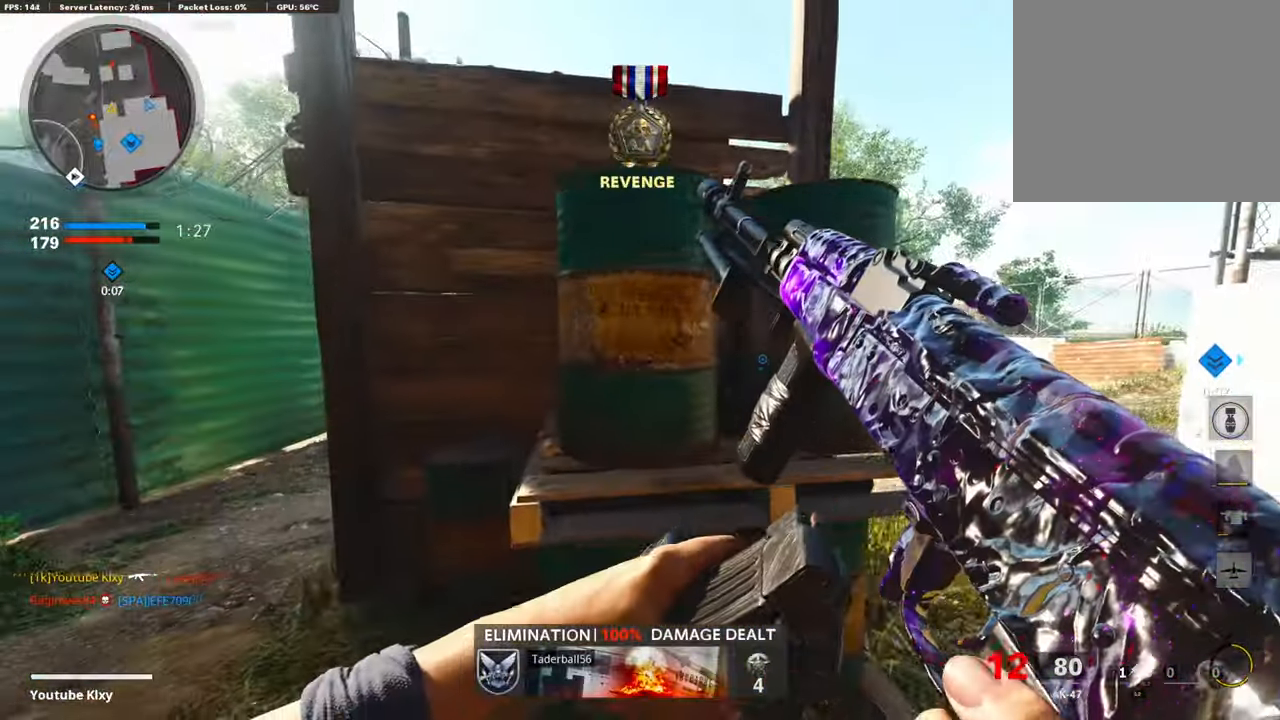
{"buttons": ["TRIANGLE", "L3"], "left_stick": "up-left", "right_stick": "center", "events": [[84, "left_stick", "up-left"], [236, "L3", "down"], [387, "L3", "up"], [387, "TRIANGLE", "down"], [454, "TRIANGLE", "up"], [488, "L3", "down"], [505, "TRIANGLE", "down"]]}
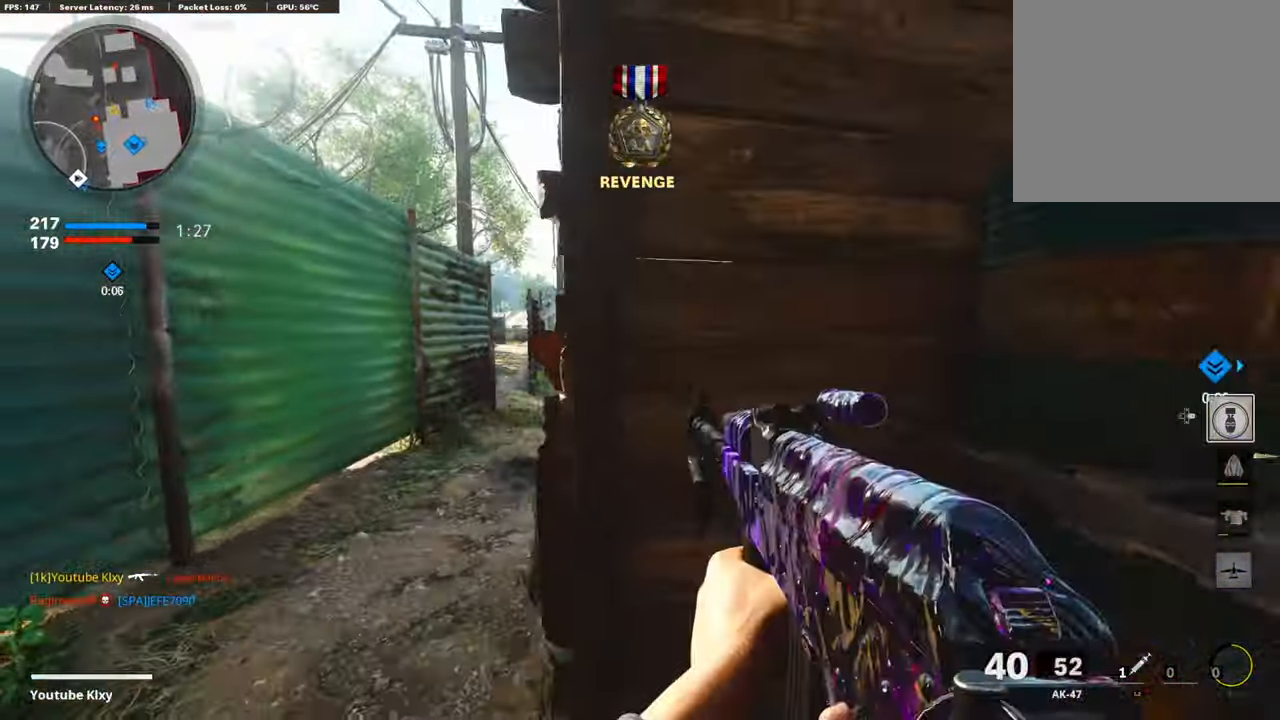
{"buttons": ["L1"], "left_stick": "up-left", "right_stick": "right", "events": [[84, "L1", "down"], [84, "TRIANGLE", "up"], [100, "L3", "up"], [201, "right_stick", "down-right"], [319, "right_stick", "center"], [420, "right_stick", "right"]]}
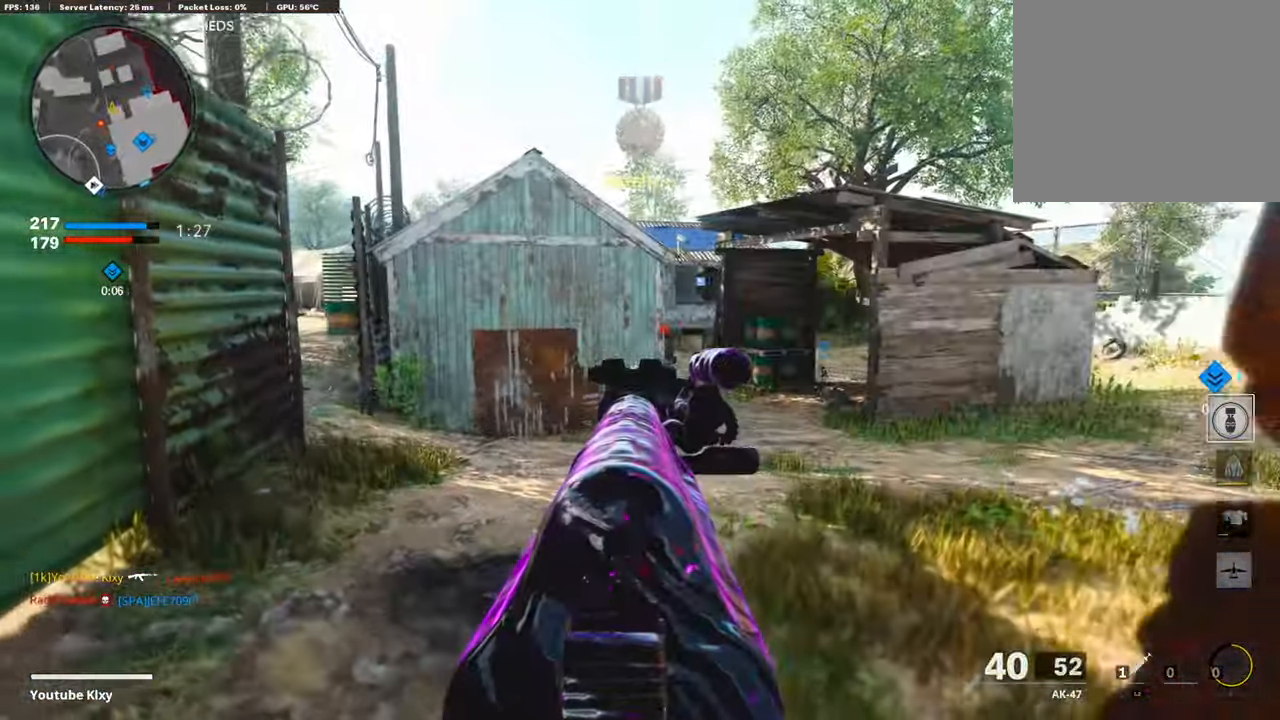
{"buttons": ["L1", "R1"], "left_stick": "right", "right_stick": "down", "events": [[50, "right_stick", "center"], [101, "R1", "down"], [118, "right_stick", "right"], [168, "left_stick", "right"], [269, "right_stick", "center"], [353, "right_stick", "down"]]}
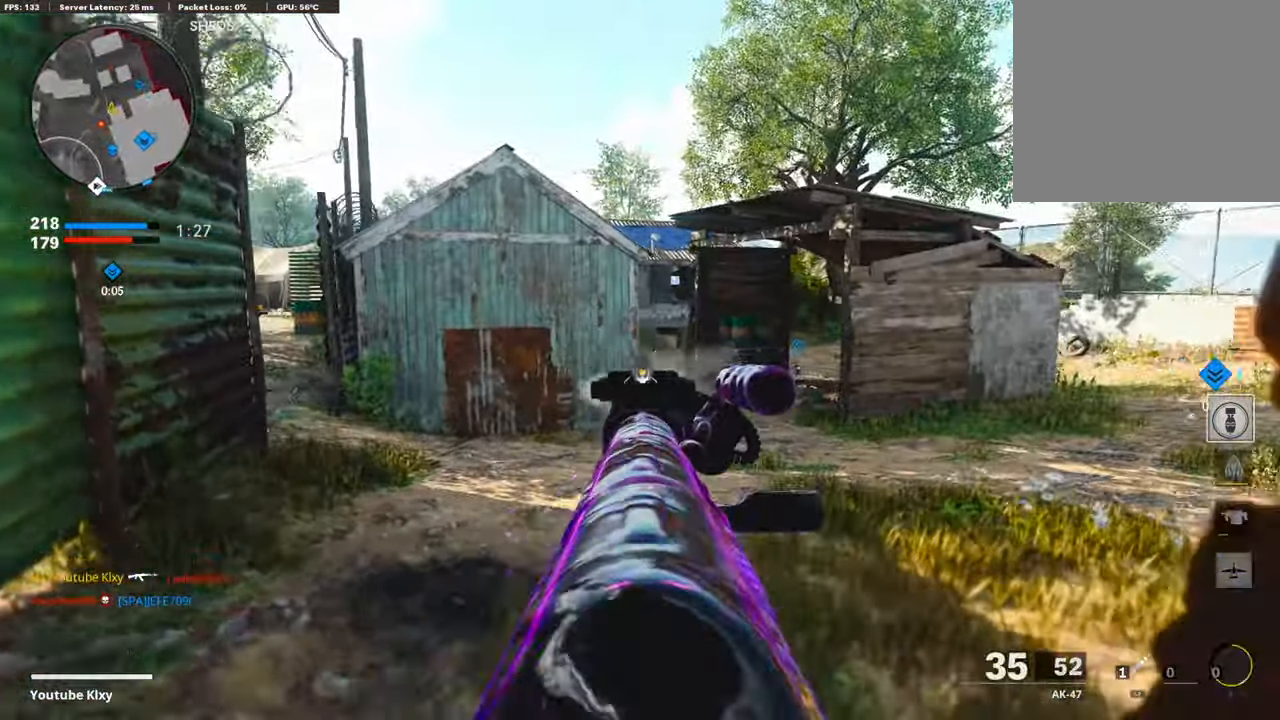
{"buttons": ["L1", "R1"], "left_stick": "right", "right_stick": "center", "events": [[68, "right_stick", "center"], [135, "right_stick", "left"], [236, "right_stick", "center"], [320, "left_stick", "left"], [505, "left_stick", "right"]]}
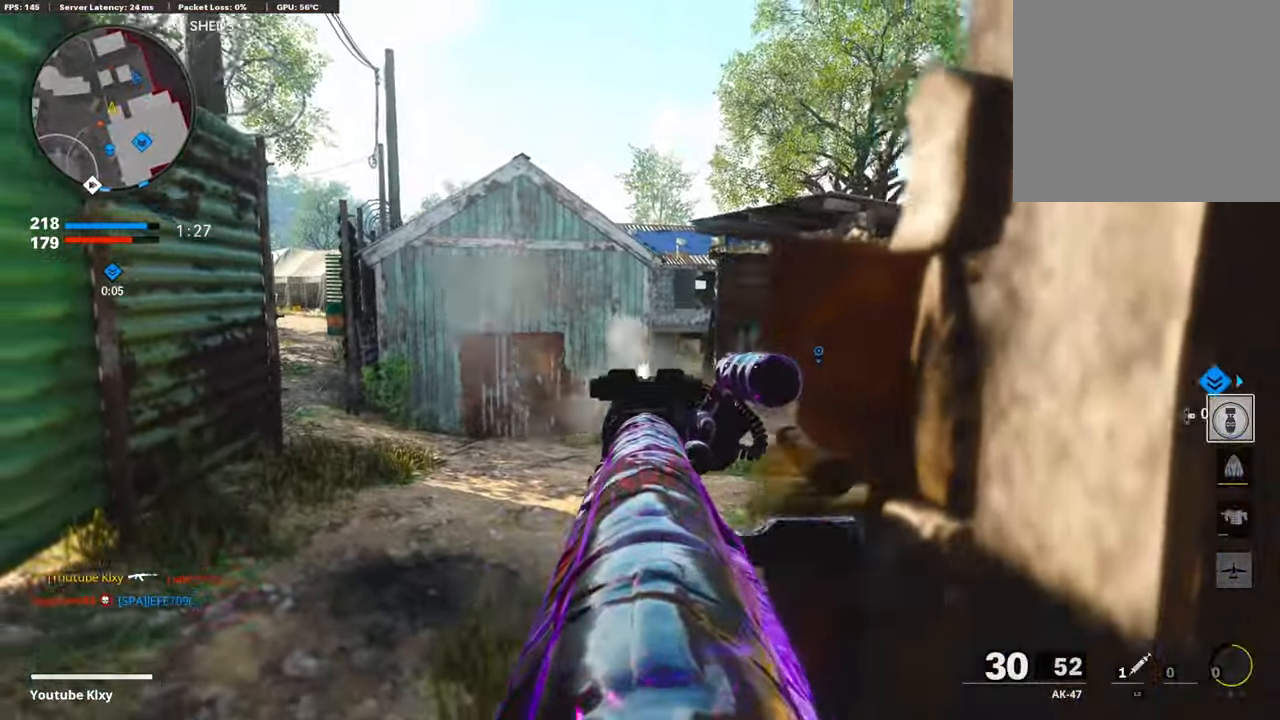
{"buttons": ["L3"], "left_stick": "up", "right_stick": "center", "events": [[50, "right_stick", "down-right"], [151, "right_stick", "center"], [168, "left_stick", "left"], [218, "right_stick", "up-left"], [286, "left_stick", "up-left"], [302, "right_stick", "center"], [370, "L1", "up"], [370, "L3", "down"], [403, "R1", "up"], [437, "left_stick", "up"]]}
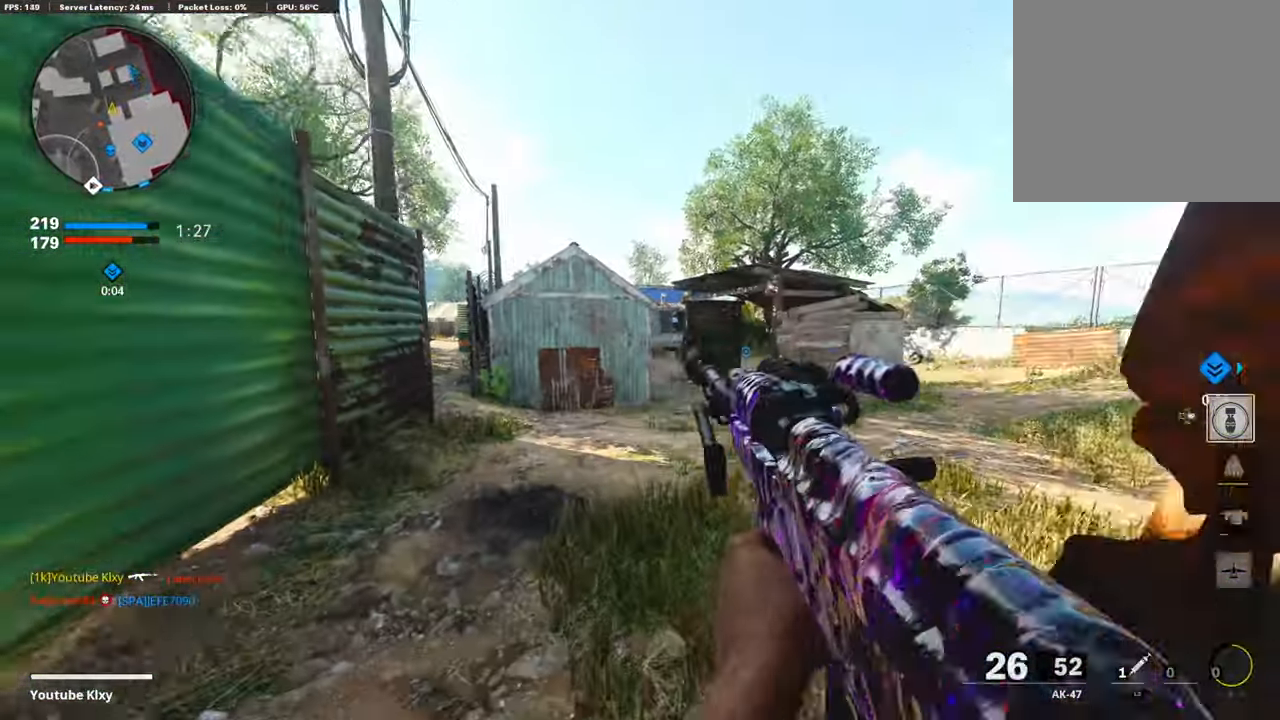
{"buttons": ["L3", "R3"], "left_stick": "up", "right_stick": "left", "events": [[67, "right_stick", "right"], [269, "right_stick", "left"], [370, "R3", "down"]]}
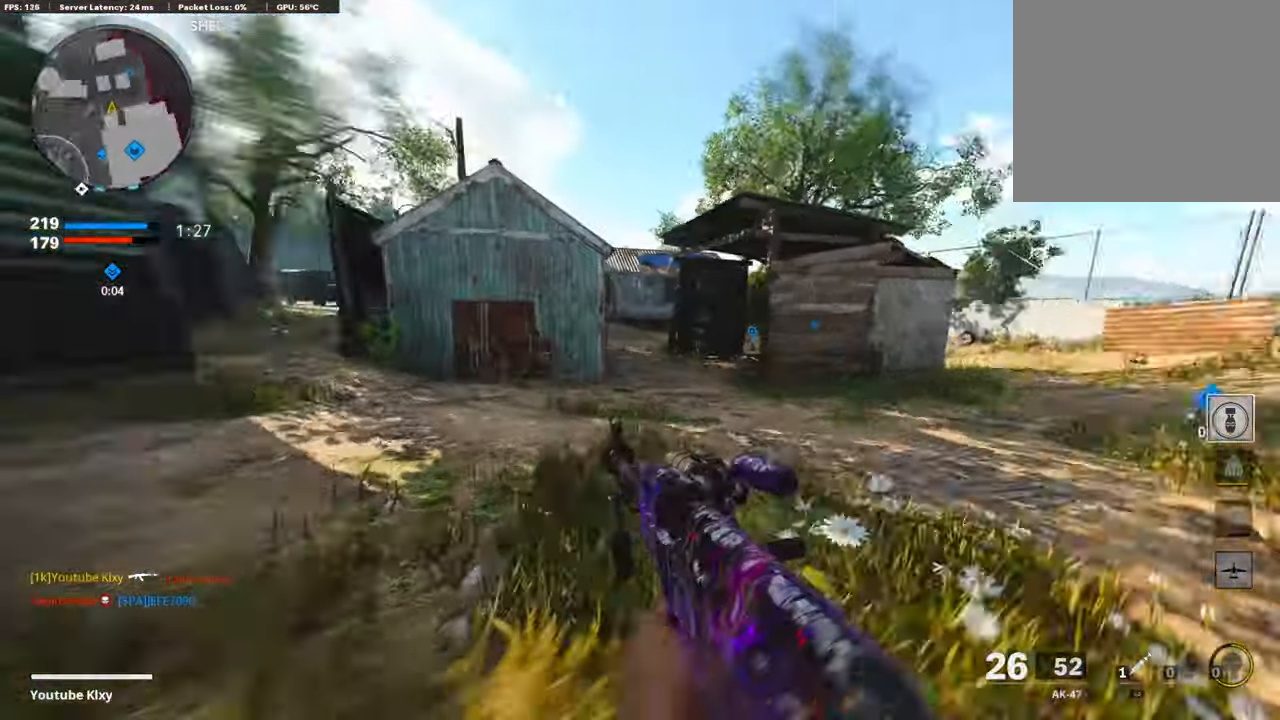
{"buttons": ["L1", "R1"], "left_stick": "up-right", "right_stick": "down-left", "events": [[17, "R3", "up"], [33, "L3", "up"], [67, "L1", "down"], [67, "left_stick", "up-right"], [67, "right_stick", "center"], [117, "right_stick", "right"], [201, "CROSS", "down"], [286, "right_stick", "center"], [302, "R1", "down"], [336, "CROSS", "up"], [454, "right_stick", "down-left"]]}
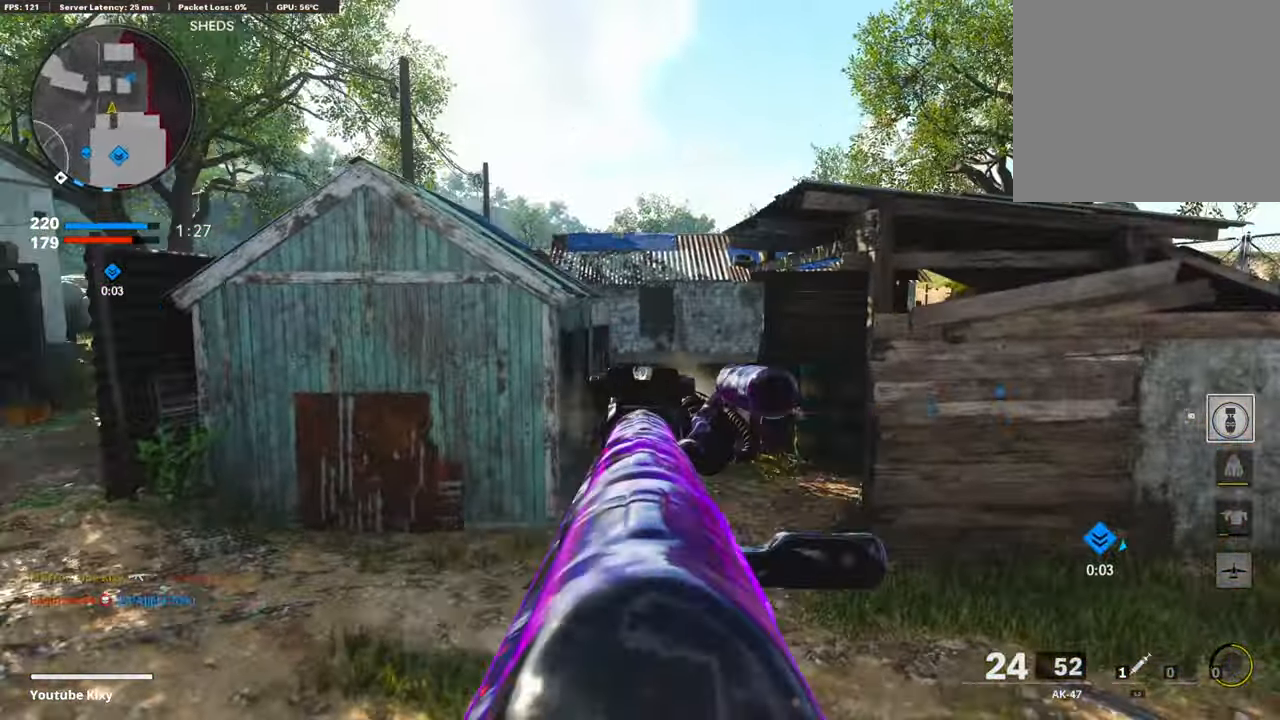
{"buttons": ["L1", "R1"], "left_stick": "left", "right_stick": "center", "events": [[16, "right_stick", "left"], [167, "right_stick", "down-left"], [335, "right_stick", "center"], [403, "left_stick", "up-left"], [470, "left_stick", "left"]]}
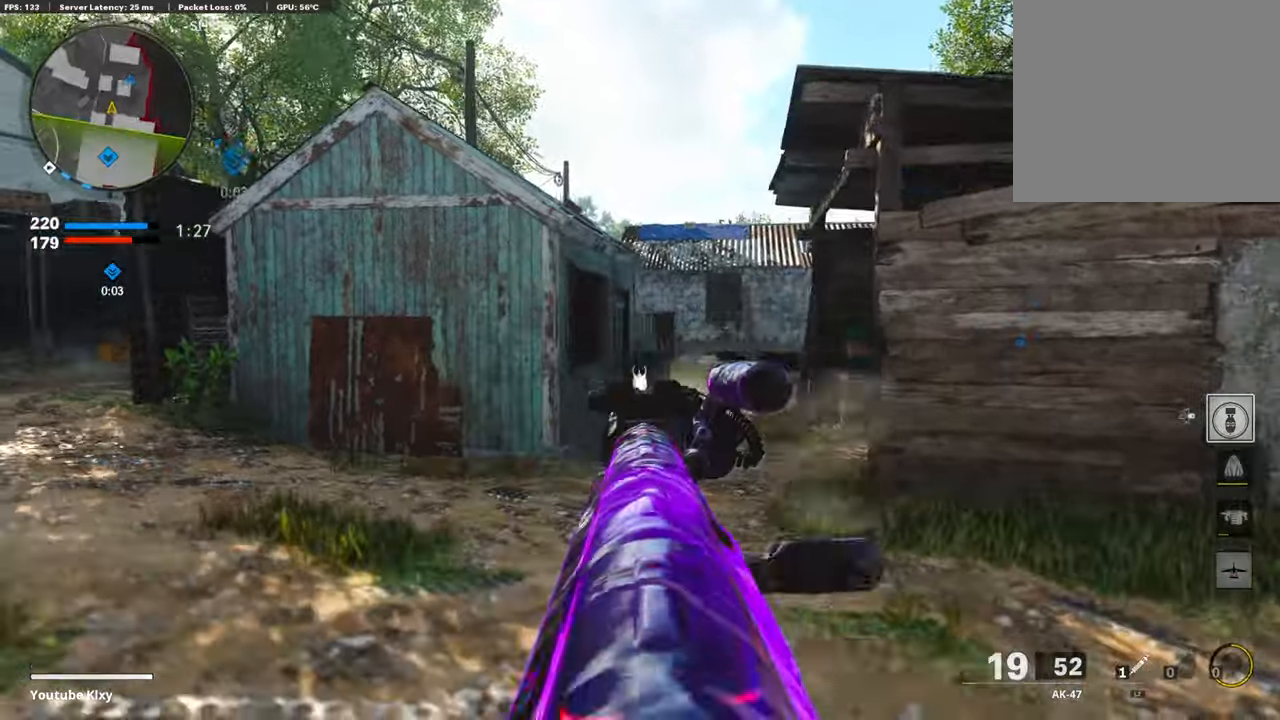
{"buttons": [], "left_stick": "up", "right_stick": "center", "events": [[168, "L1", "up"], [269, "R1", "up"], [269, "left_stick", "up-left"], [269, "right_stick", "left"], [302, "L3", "down"], [420, "left_stick", "up"], [453, "right_stick", "center"], [487, "L3", "up"]]}
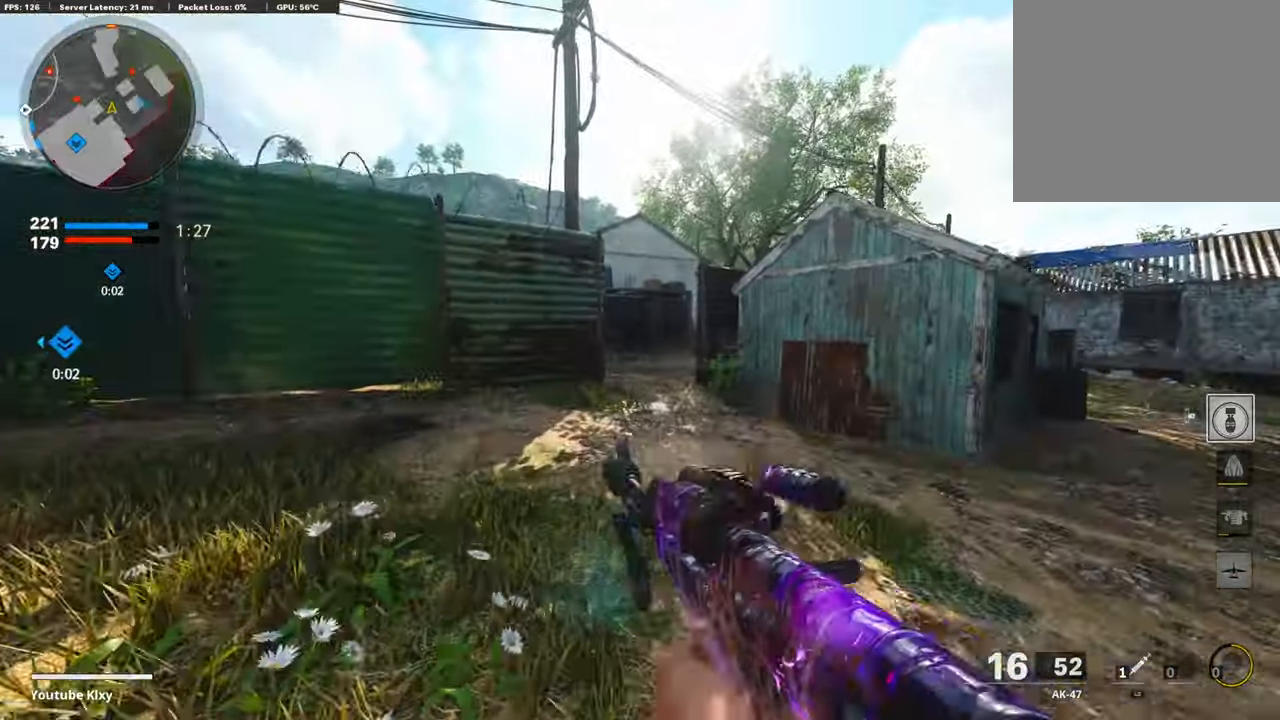
{"buttons": [], "left_stick": "up", "right_stick": "center", "events": []}
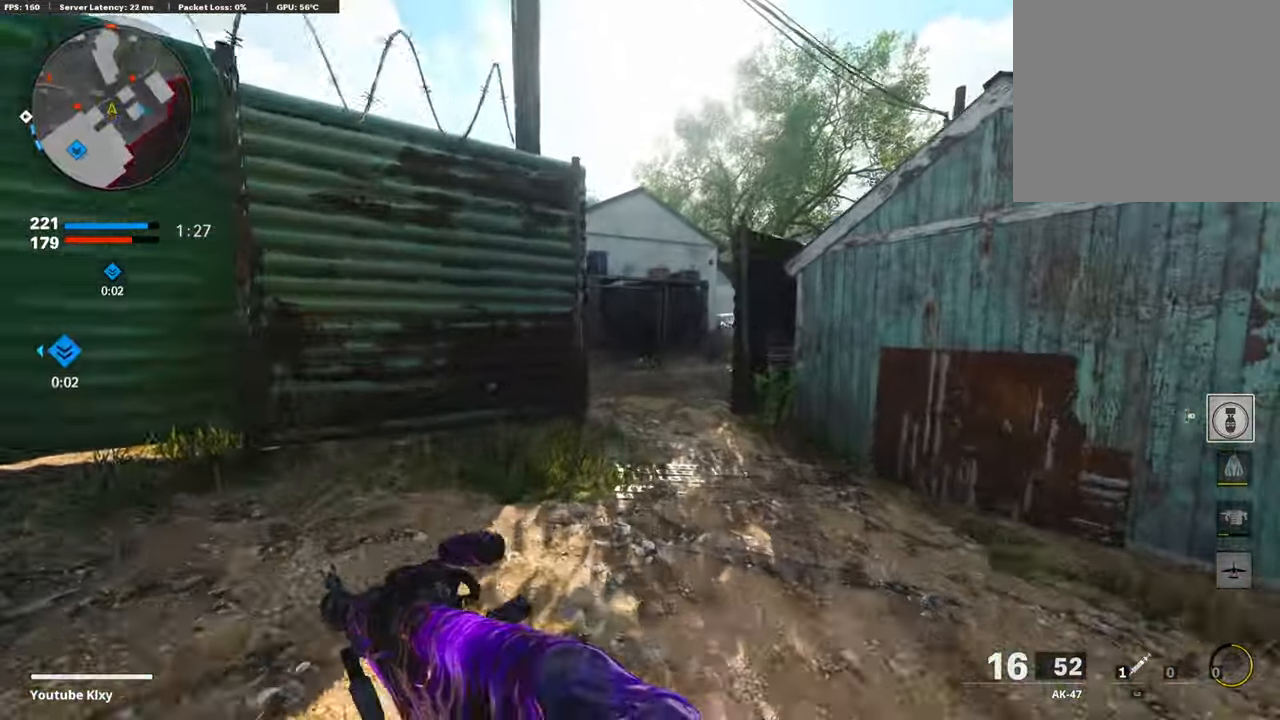
{"buttons": [], "left_stick": "up-left", "right_stick": "right", "events": [[51, "right_stick", "right"], [118, "R3", "down"], [118, "right_stick", "center"], [152, "left_stick", "up-left"], [320, "R3", "up"], [320, "right_stick", "right"]]}
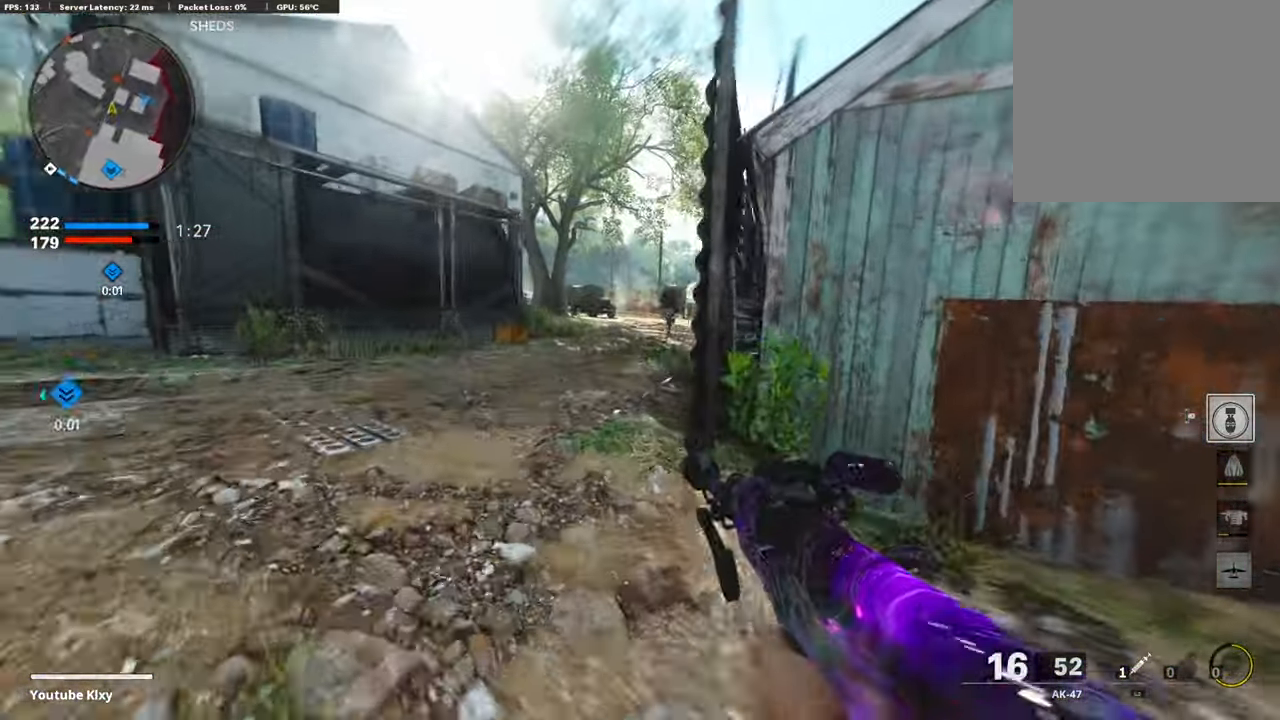
{"buttons": ["L1", "R1"], "left_stick": "center", "right_stick": "up", "events": [[168, "L1", "down"], [336, "right_stick", "up-left"], [387, "R1", "down"], [420, "right_stick", "up"], [471, "left_stick", "center"]]}
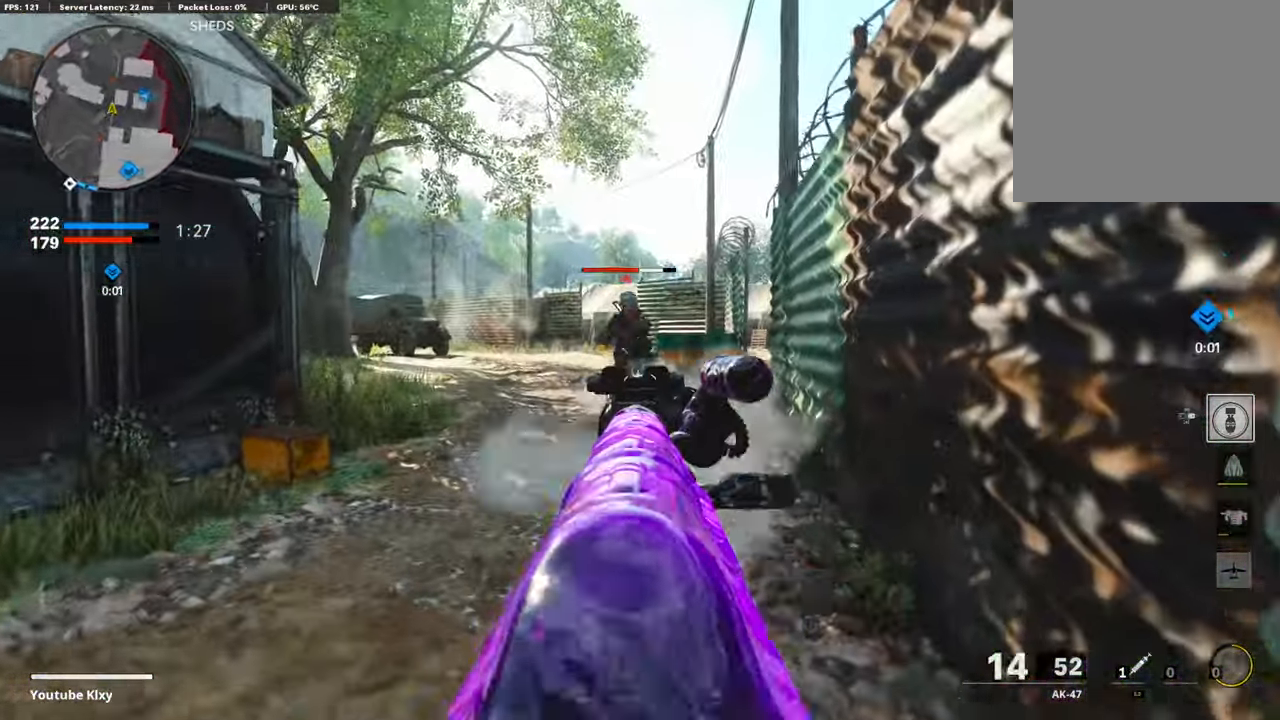
{"buttons": ["SQUARE"], "left_stick": "right", "right_stick": "center", "events": [[51, "left_stick", "right"], [51, "right_stick", "center"], [353, "L1", "up"], [454, "R1", "up"], [454, "SQUARE", "down"]]}